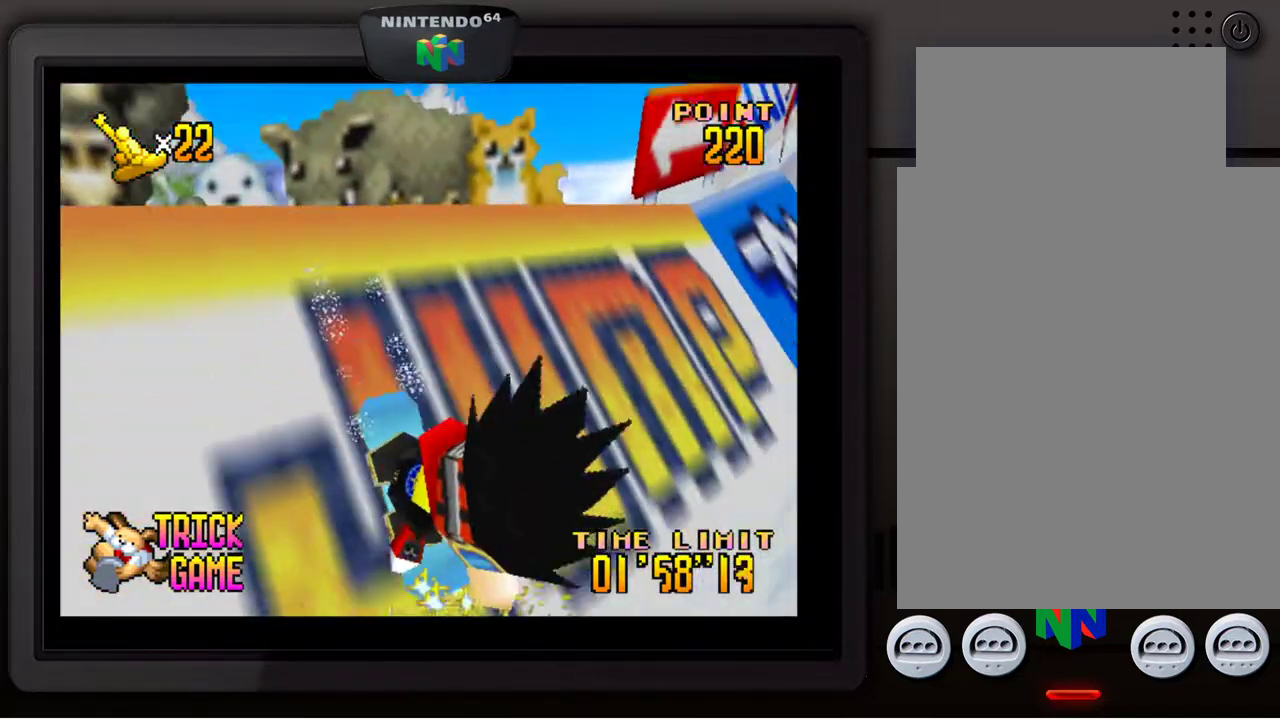
Gameplay with a controller (Nintendo layout); each line is a JSON object with the inputs held at the frame after it. "events" lists button and stick changes between this image and that frame as [ms after this image, input, new state], when the widget could be followed in between. Not read: L3 R3.
{"buttons": ["A"], "left_stick": "center", "events": []}
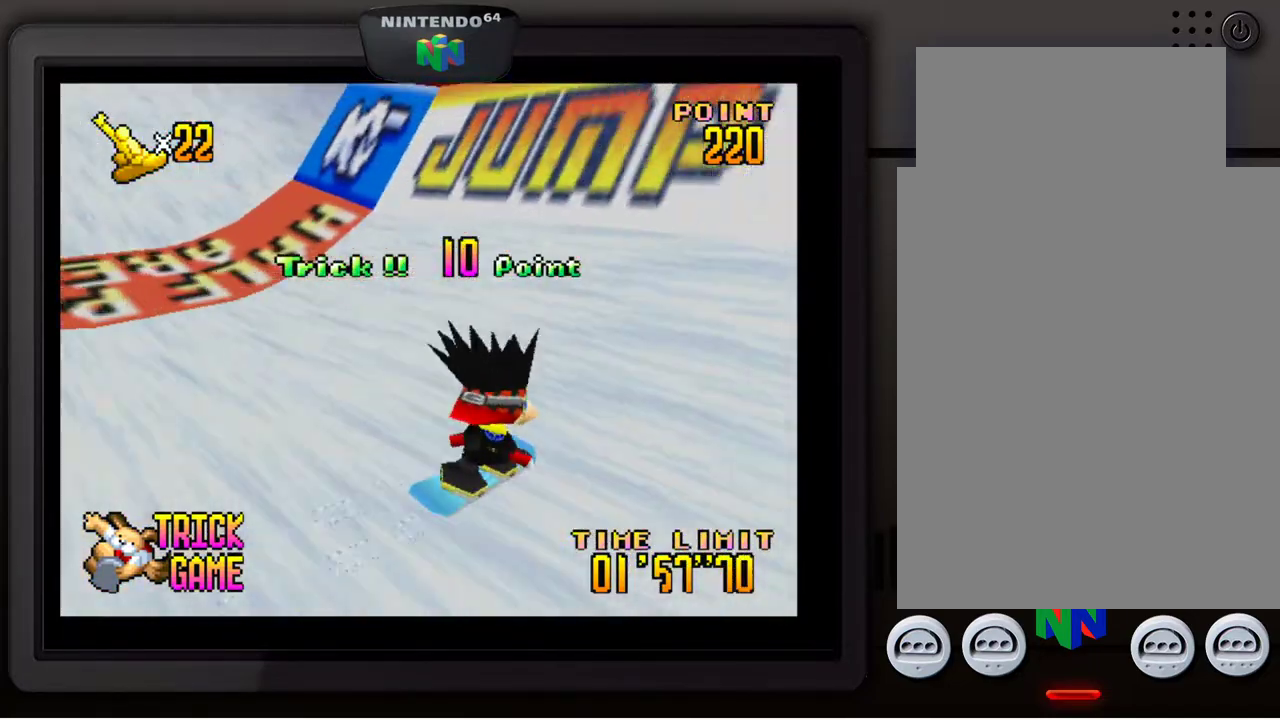
{"buttons": [], "left_stick": "down", "events": [[417, "left_stick", "down"], [450, "A", "up"]]}
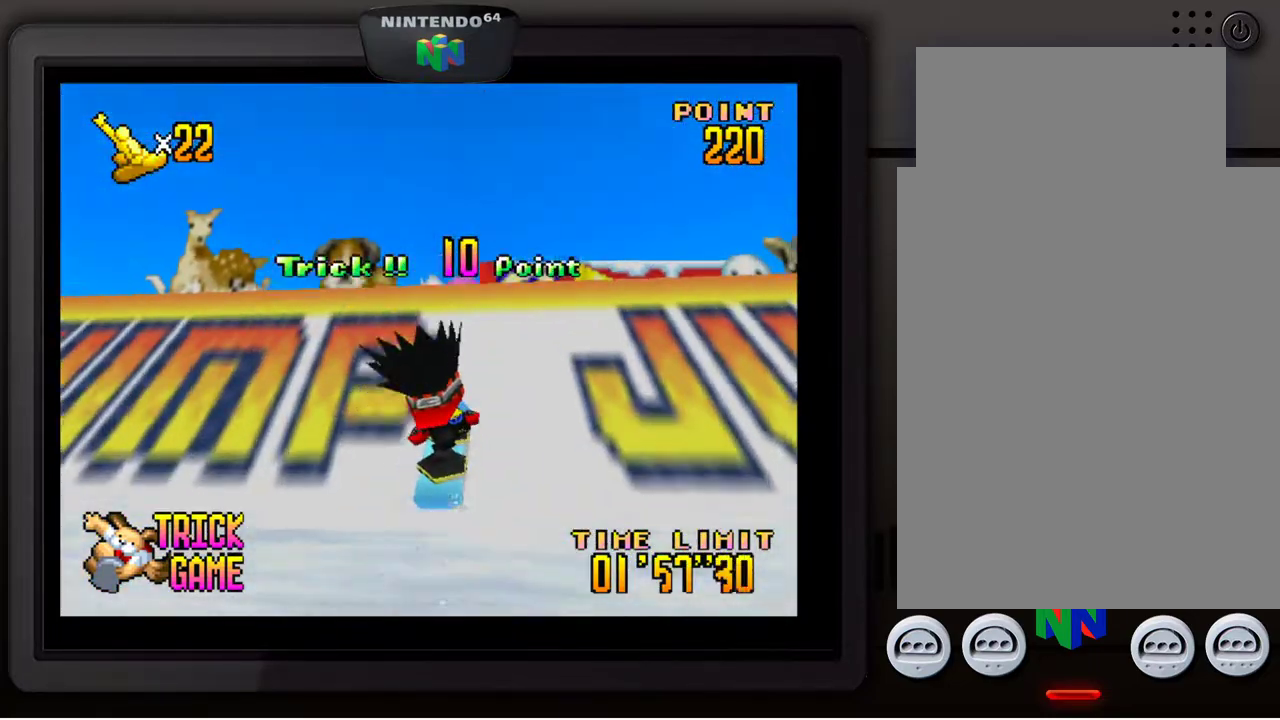
{"buttons": [], "left_stick": "down", "events": []}
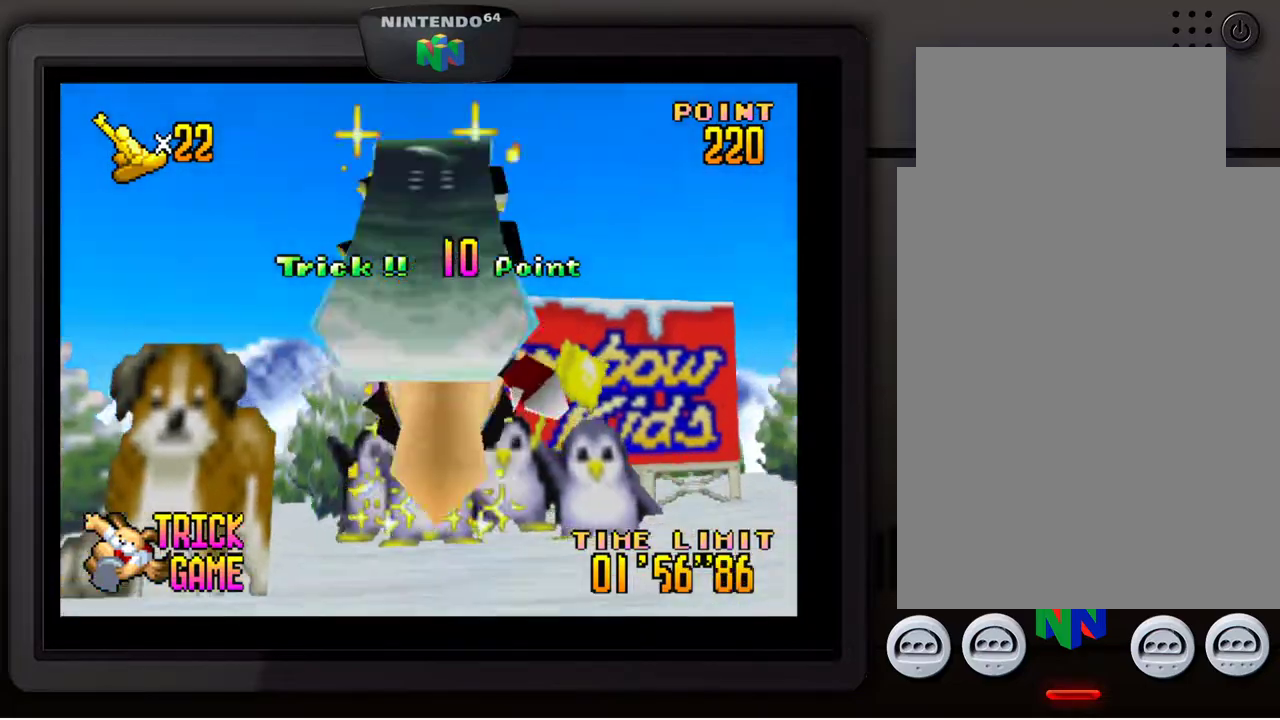
{"buttons": [], "left_stick": "center", "events": [[350, "left_stick", "center"]]}
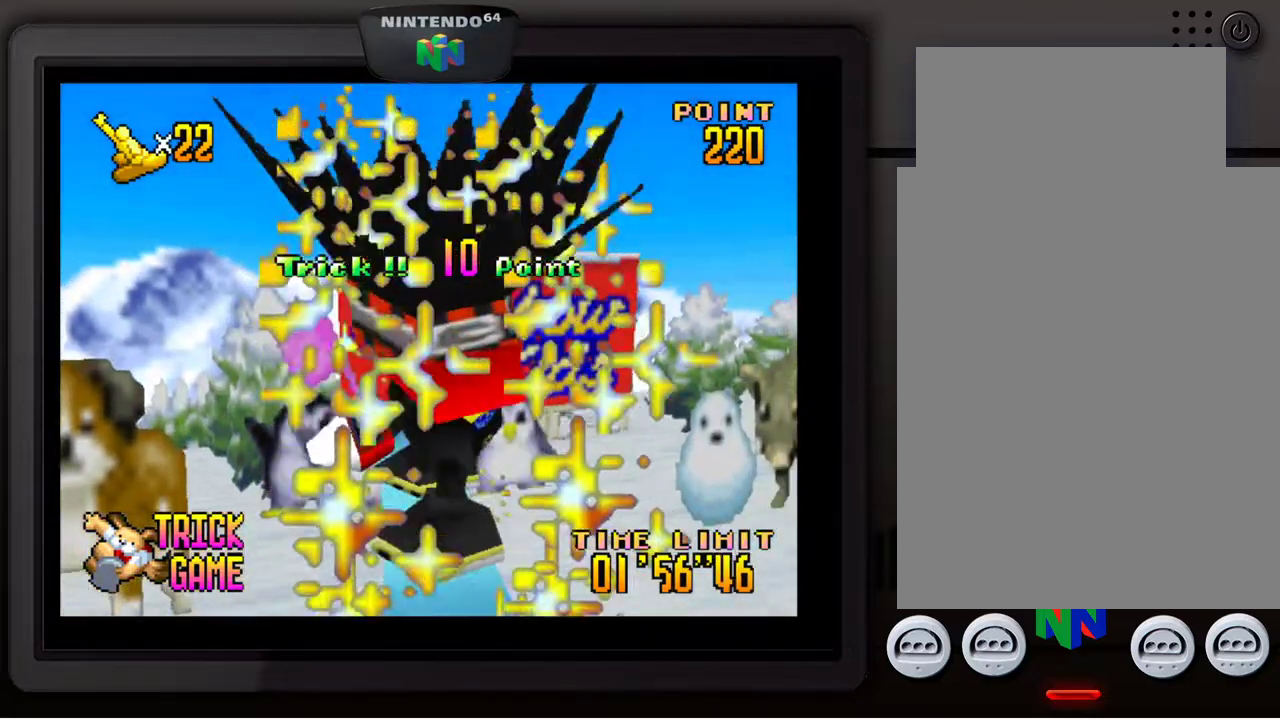
{"buttons": ["A"], "left_stick": "center", "events": [[250, "A", "down"]]}
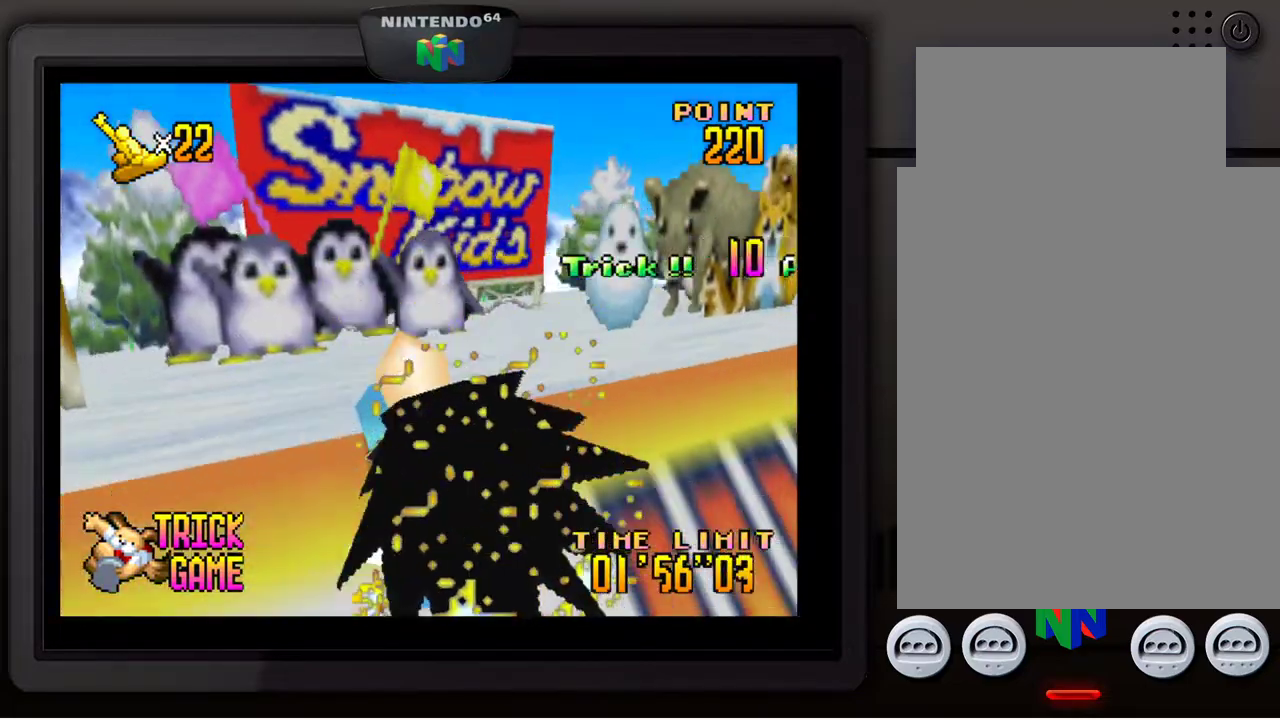
{"buttons": ["A"], "left_stick": "center", "events": []}
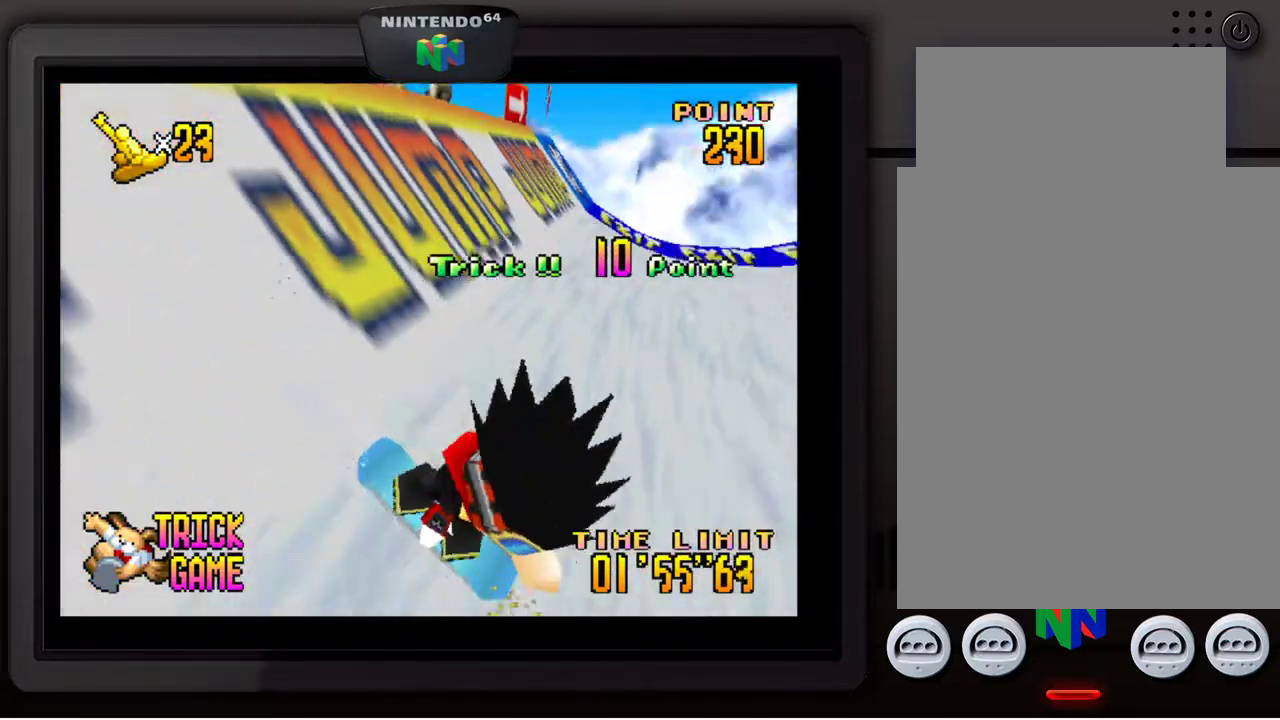
{"buttons": ["A"], "left_stick": "center", "events": []}
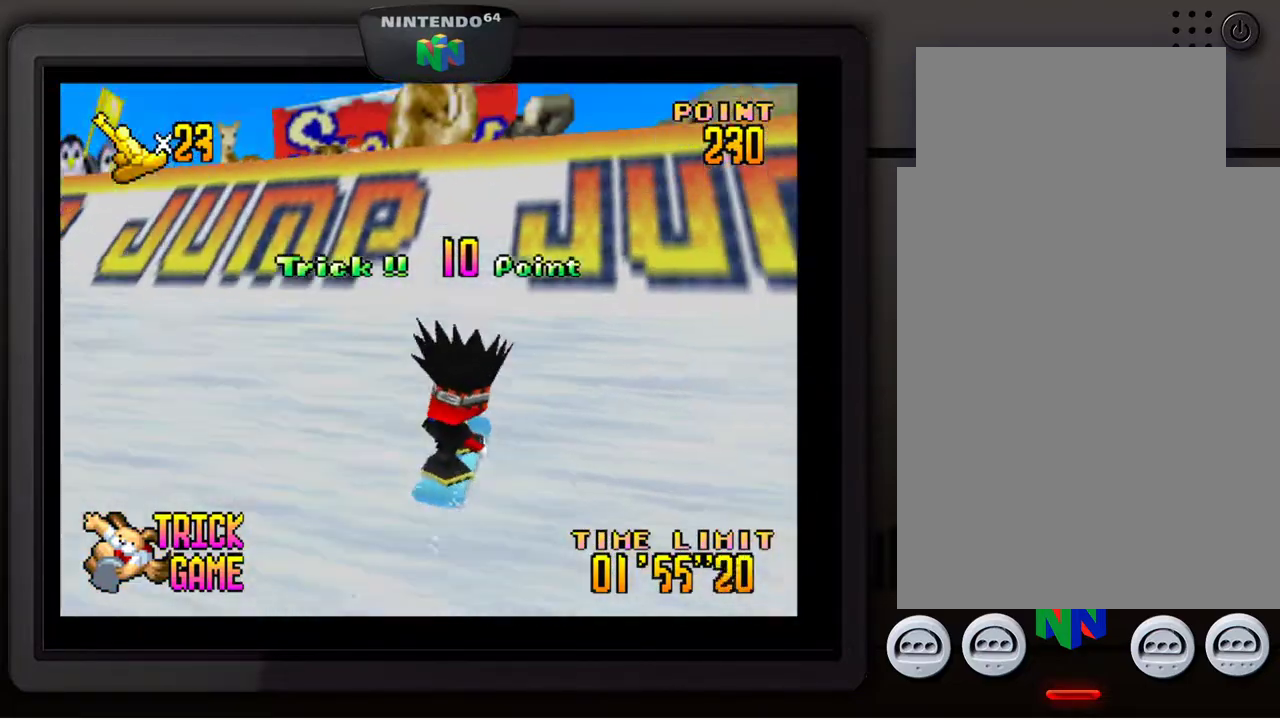
{"buttons": [], "left_stick": "down", "events": [[267, "left_stick", "down"], [300, "A", "up"]]}
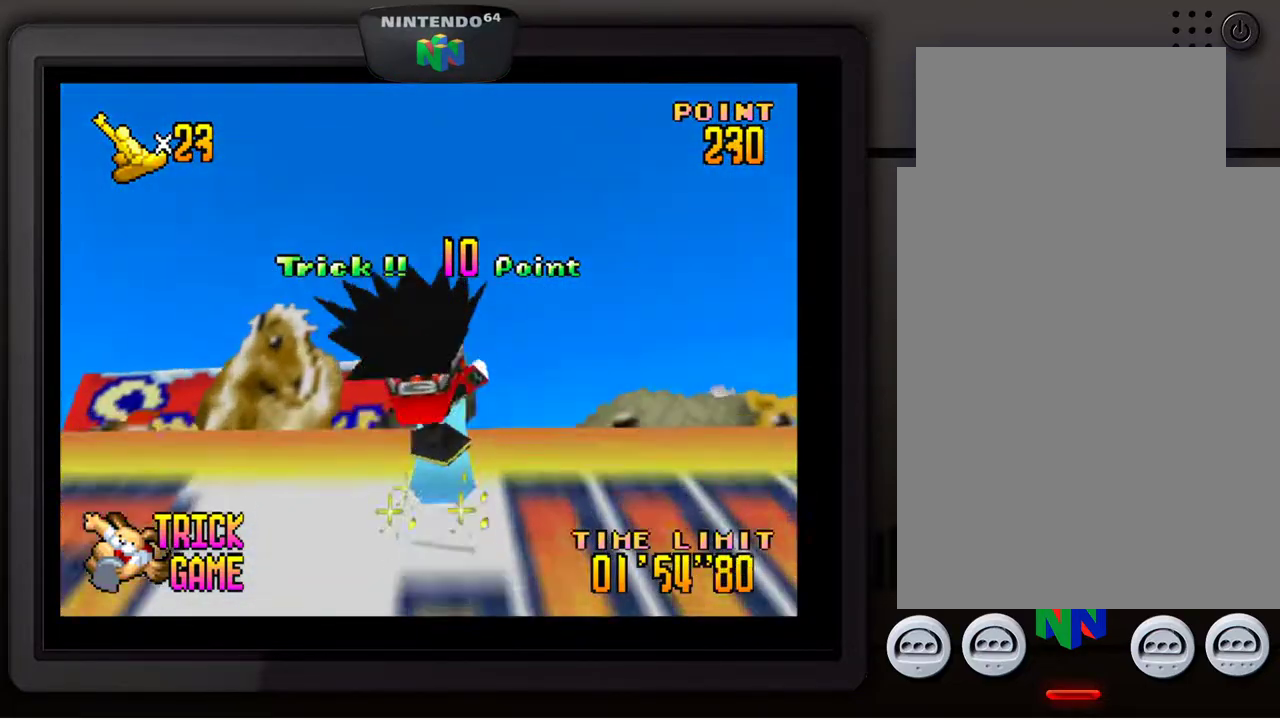
{"buttons": [], "left_stick": "down", "events": []}
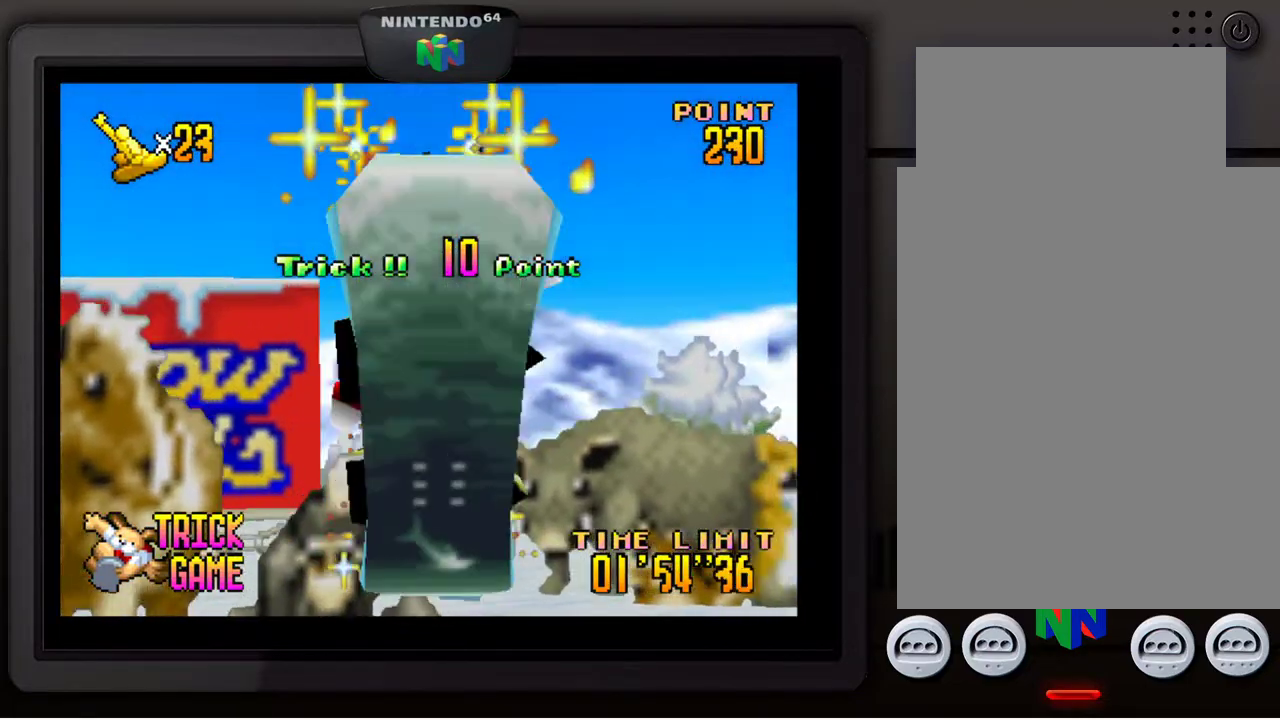
{"buttons": [], "left_stick": "center", "events": [[233, "left_stick", "center"]]}
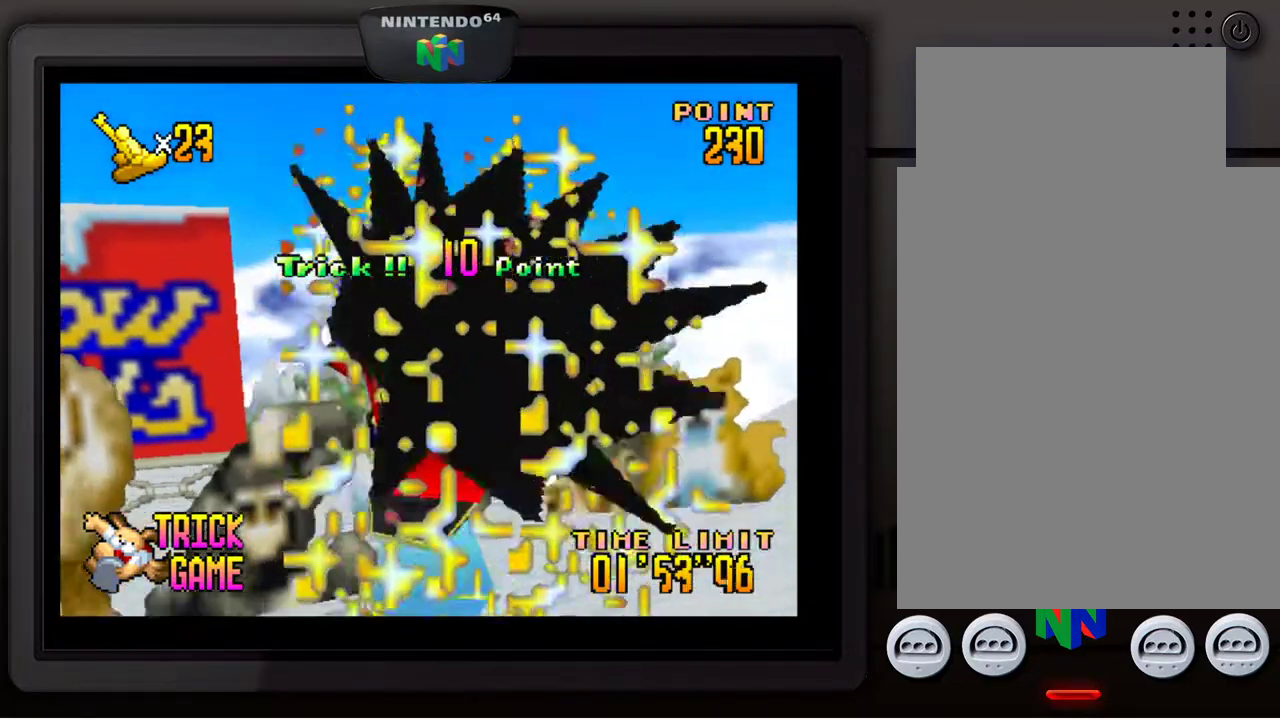
{"buttons": ["A"], "left_stick": "center", "events": [[217, "A", "down"]]}
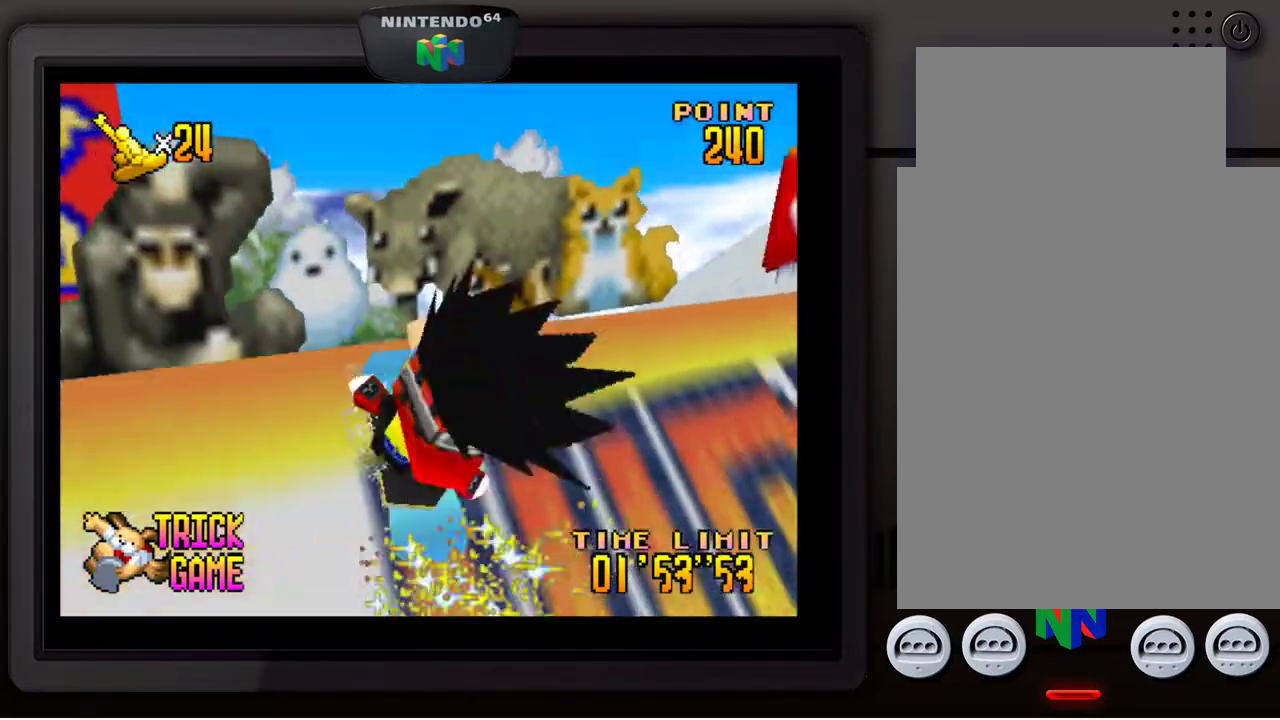
{"buttons": ["A"], "left_stick": "center", "events": []}
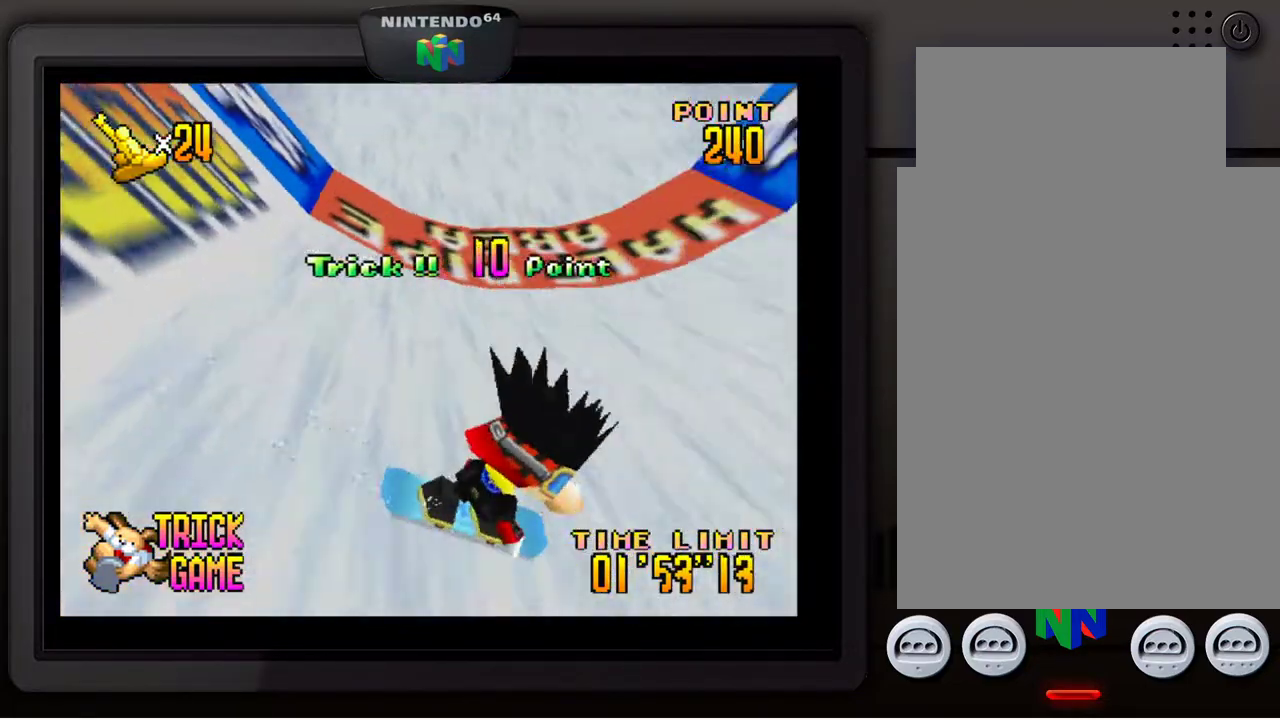
{"buttons": ["A"], "left_stick": "center", "events": []}
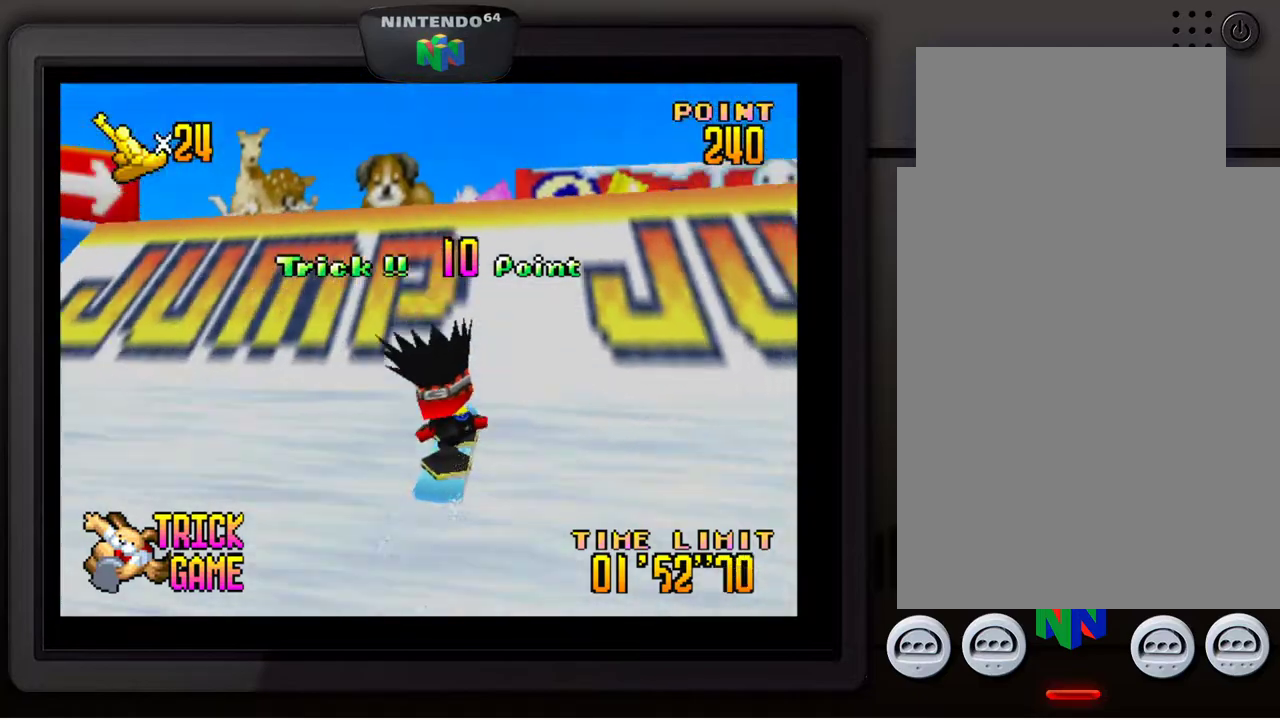
{"buttons": [], "left_stick": "down", "events": [[83, "left_stick", "down"], [150, "A", "up"]]}
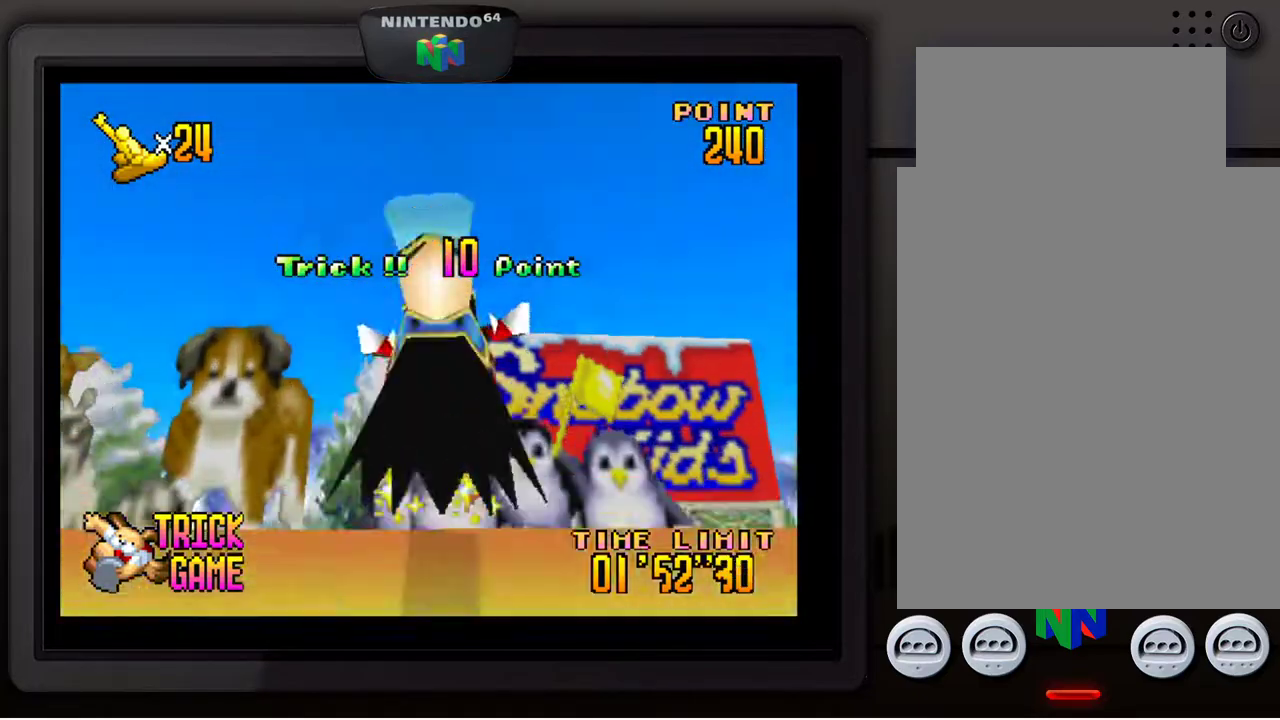
{"buttons": [], "left_stick": "center", "events": [[400, "left_stick", "center"]]}
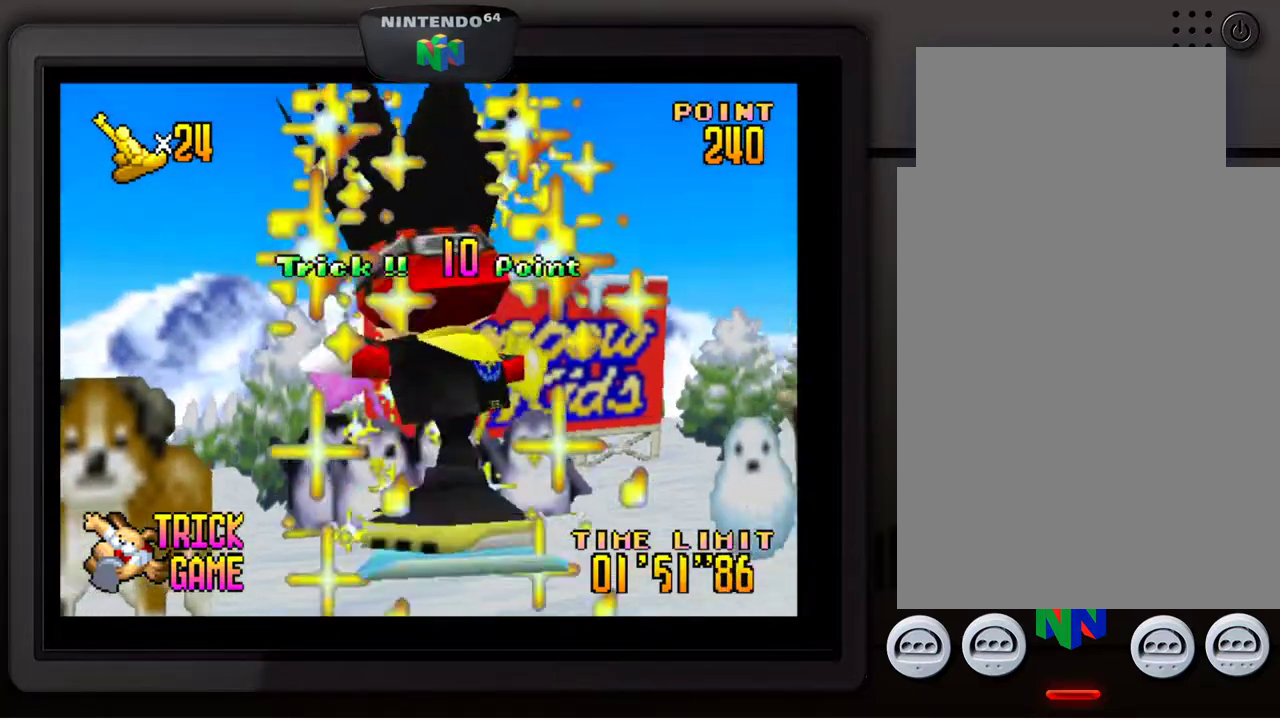
{"buttons": ["A"], "left_stick": "center", "events": [[450, "A", "down"]]}
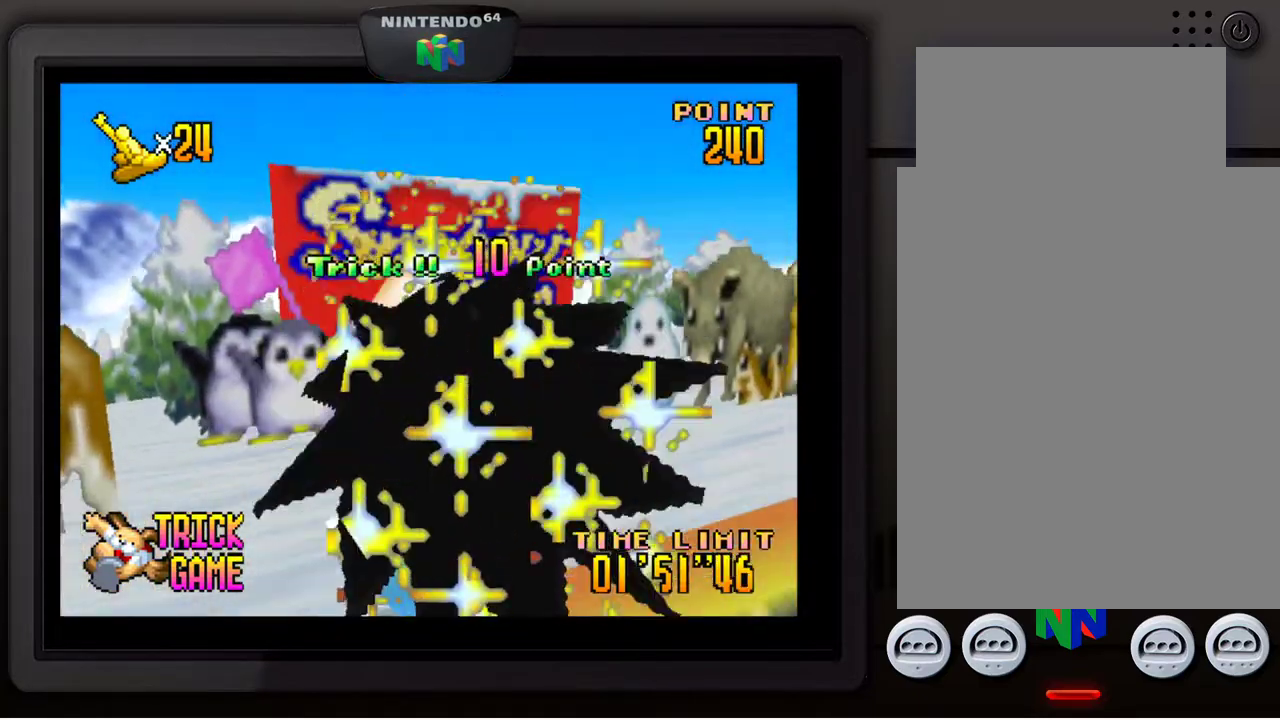
{"buttons": ["A"], "left_stick": "center", "events": []}
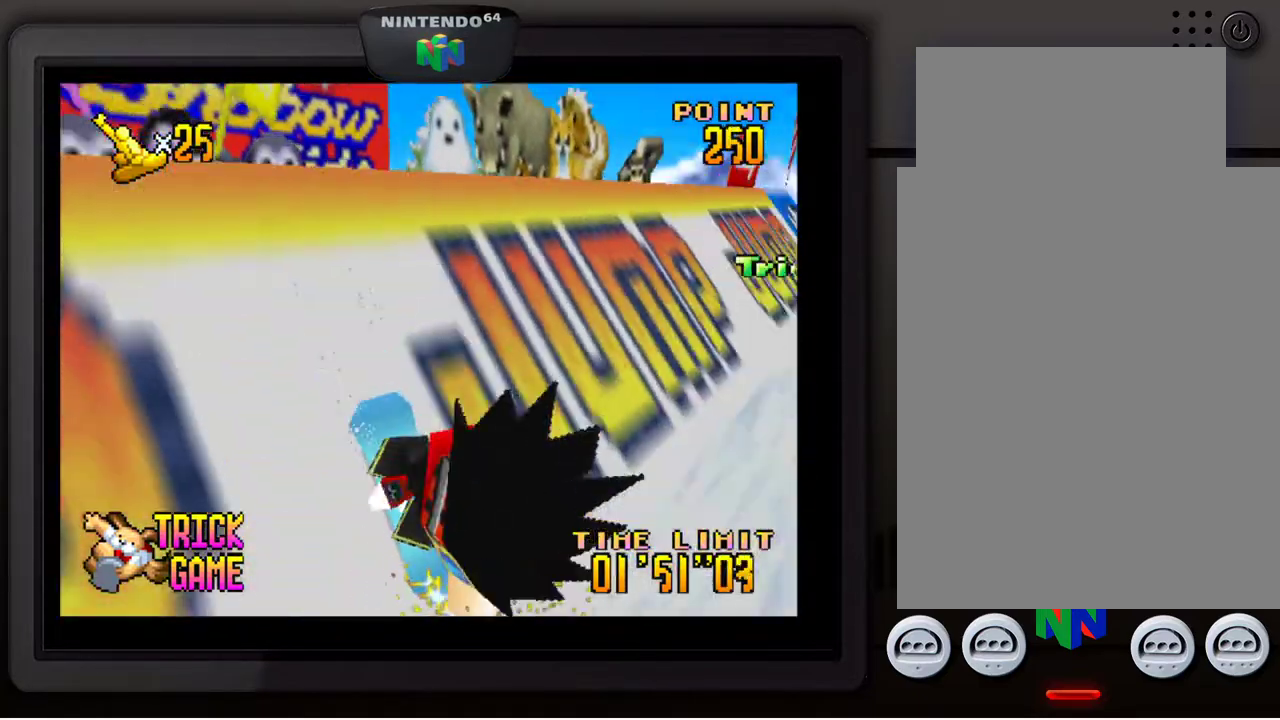
{"buttons": ["A"], "left_stick": "center", "events": []}
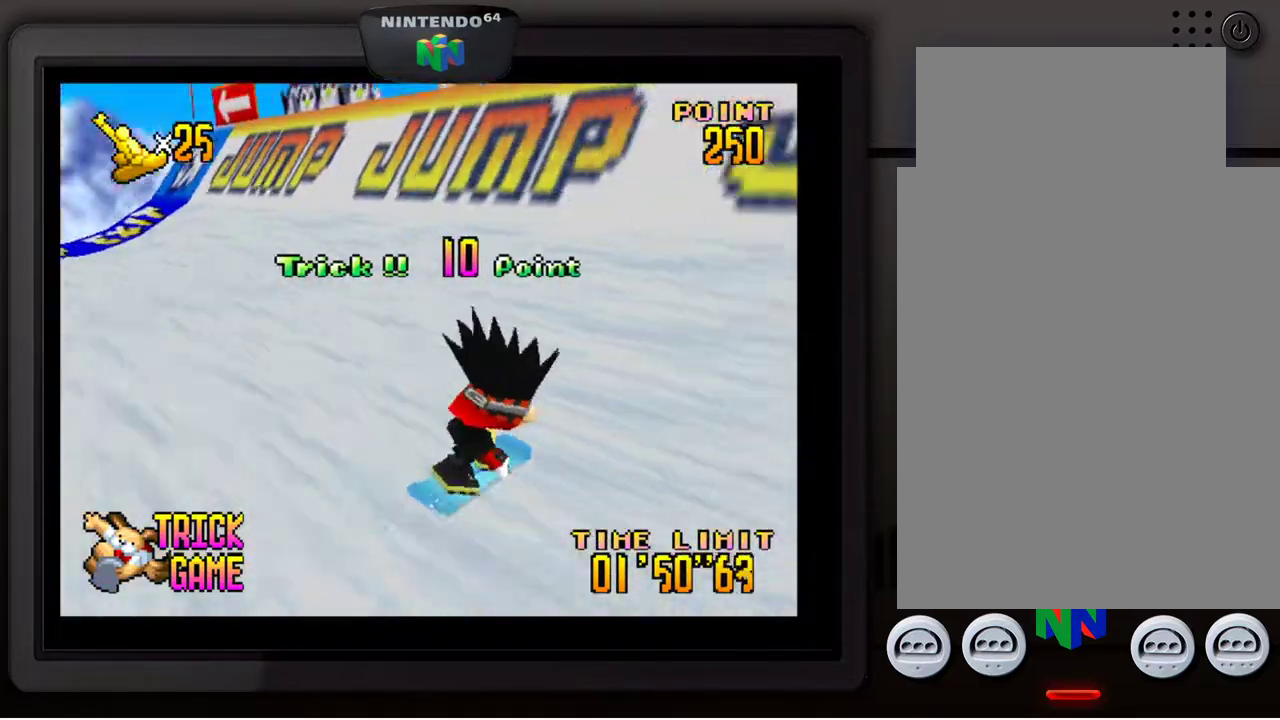
{"buttons": [], "left_stick": "down", "events": [[467, "A", "up"], [483, "left_stick", "down"]]}
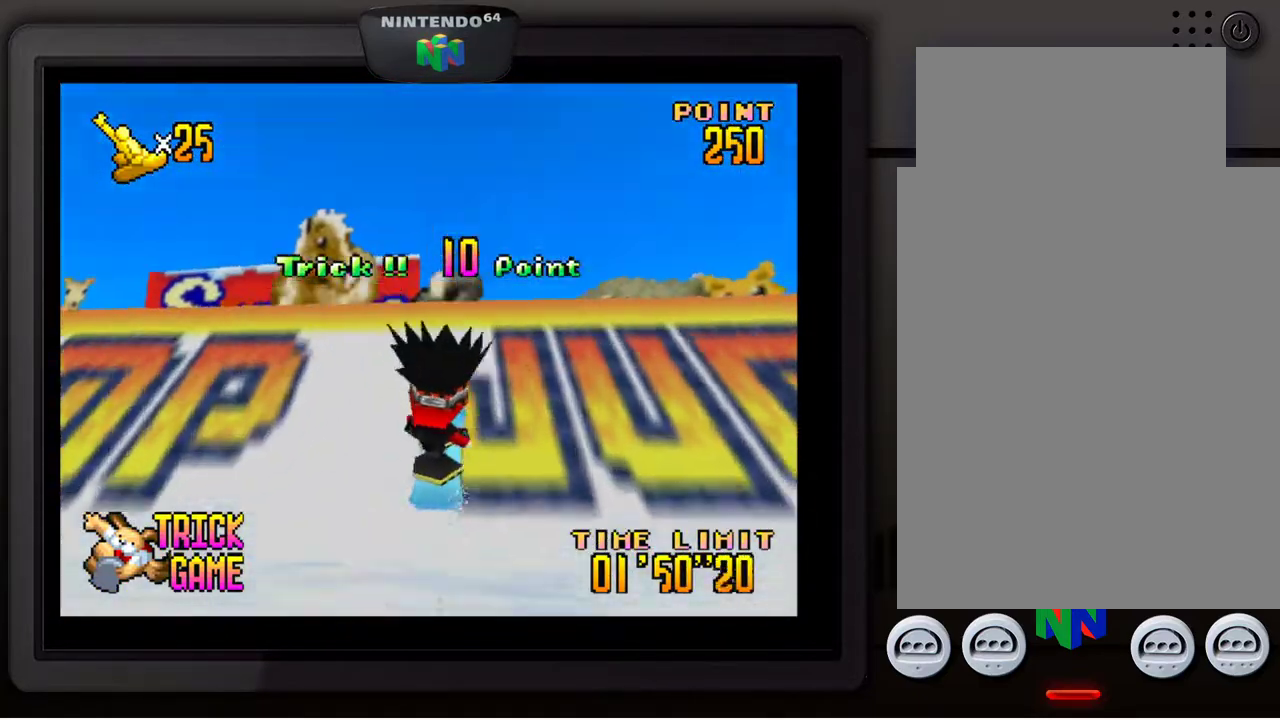
{"buttons": [], "left_stick": "down", "events": []}
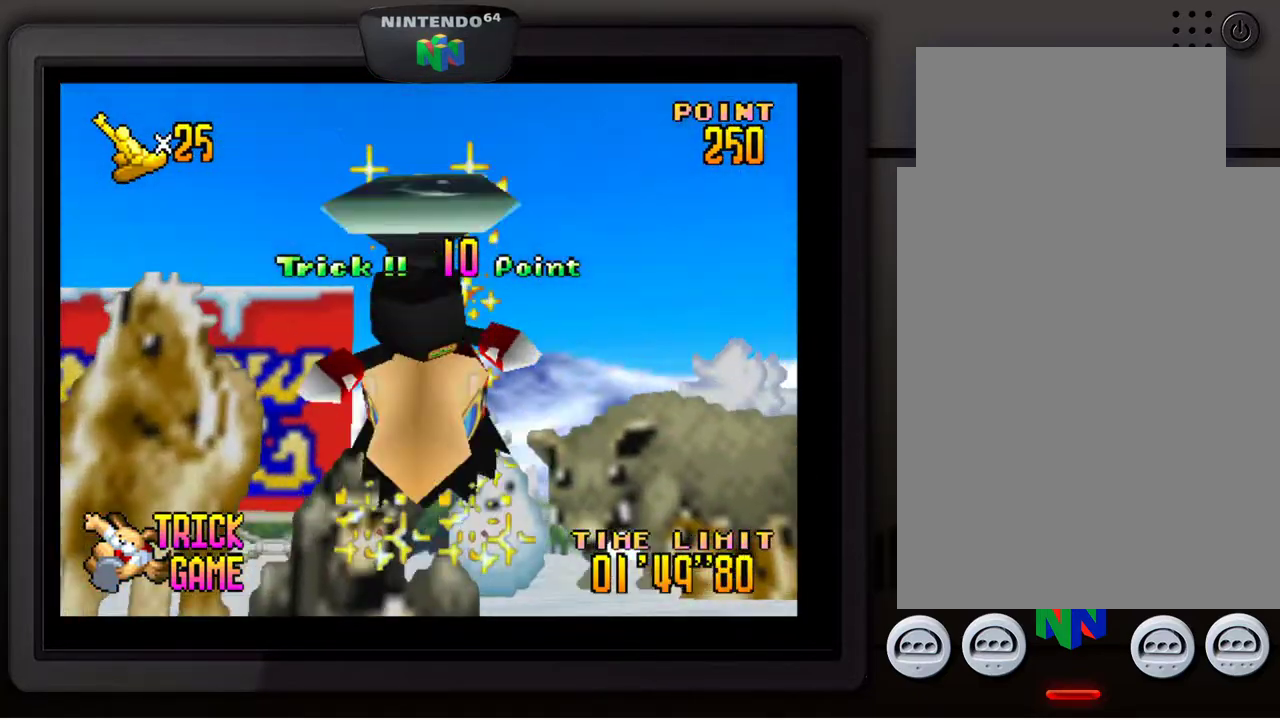
{"buttons": [], "left_stick": "center", "events": [[367, "left_stick", "center"]]}
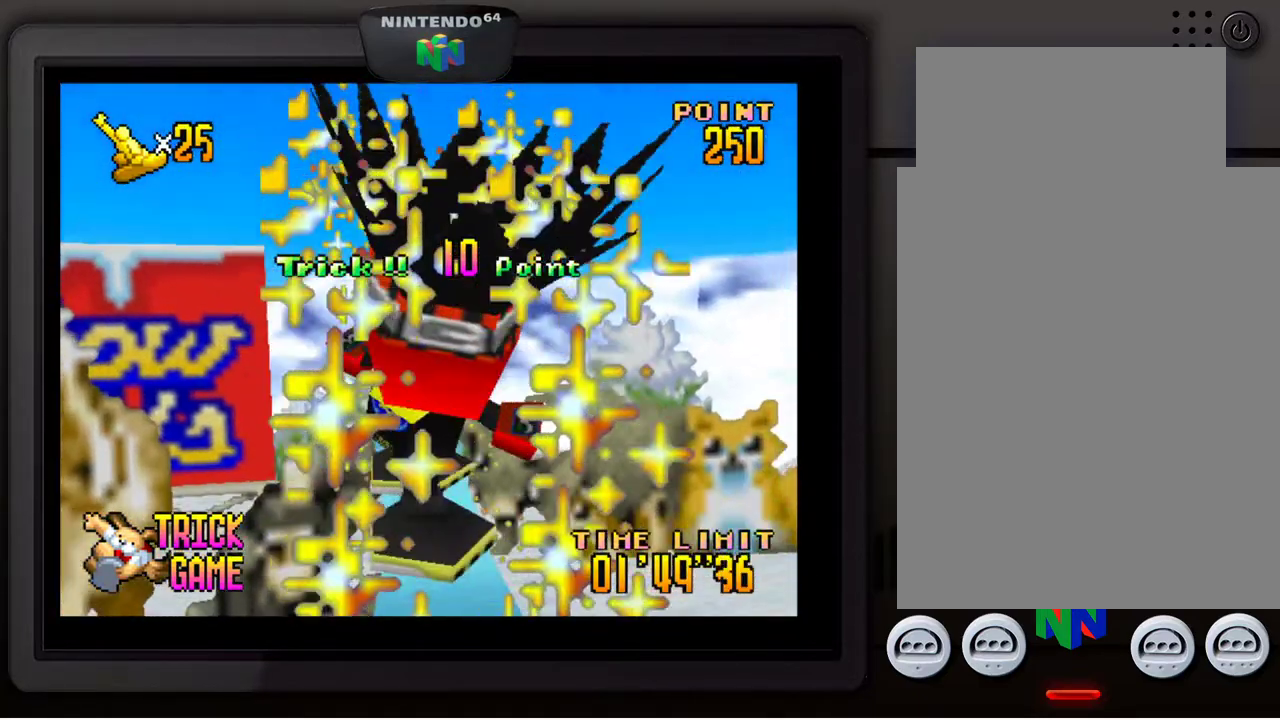
{"buttons": ["A"], "left_stick": "center", "events": [[217, "A", "down"]]}
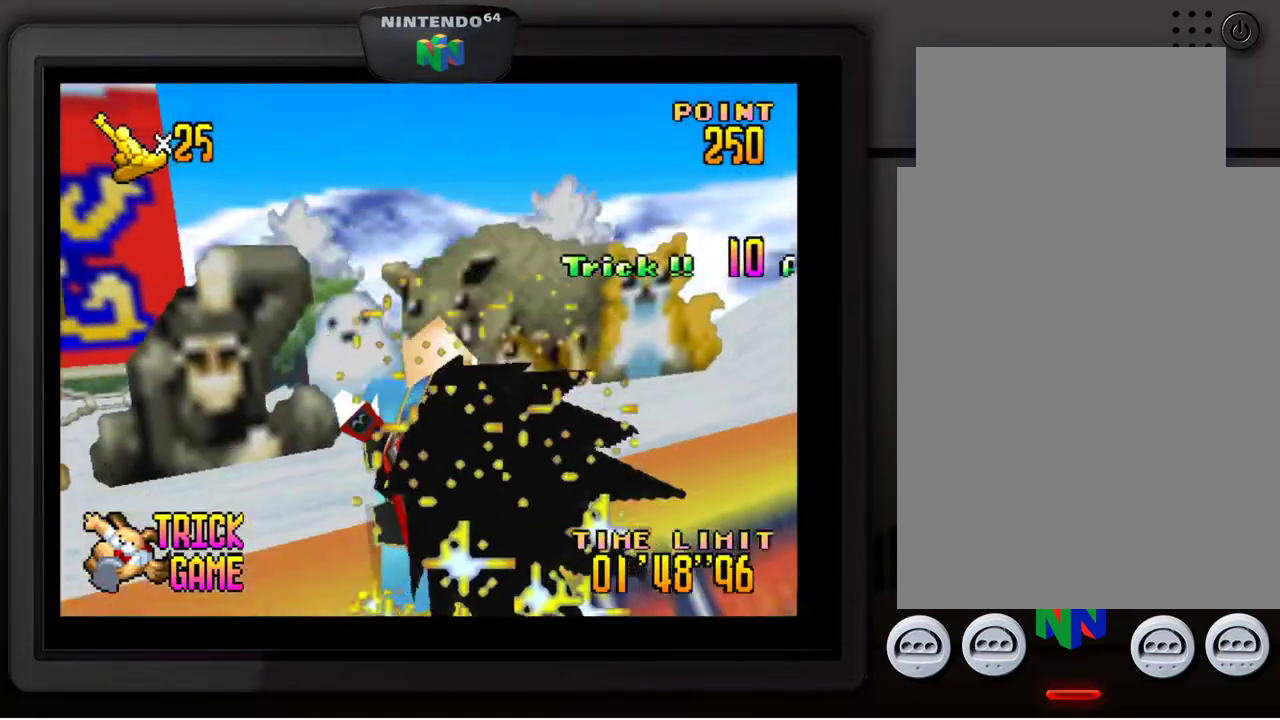
{"buttons": ["A"], "left_stick": "center", "events": []}
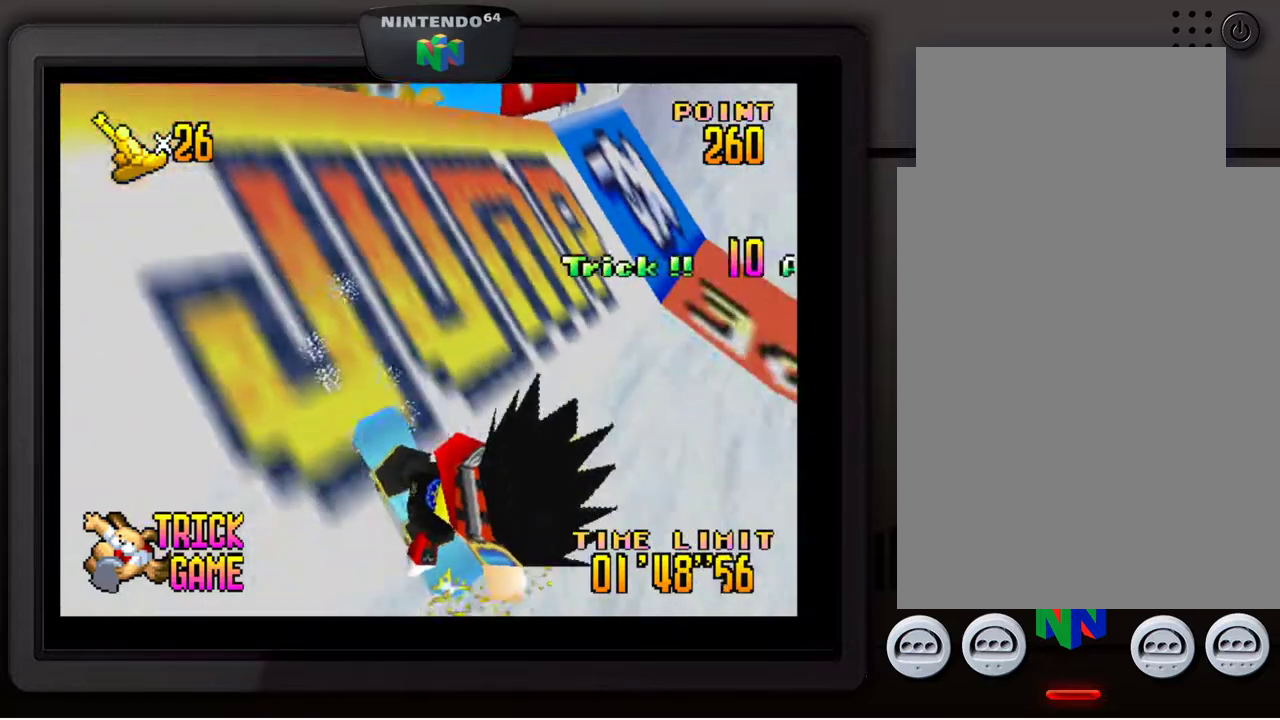
{"buttons": ["A"], "left_stick": "center", "events": []}
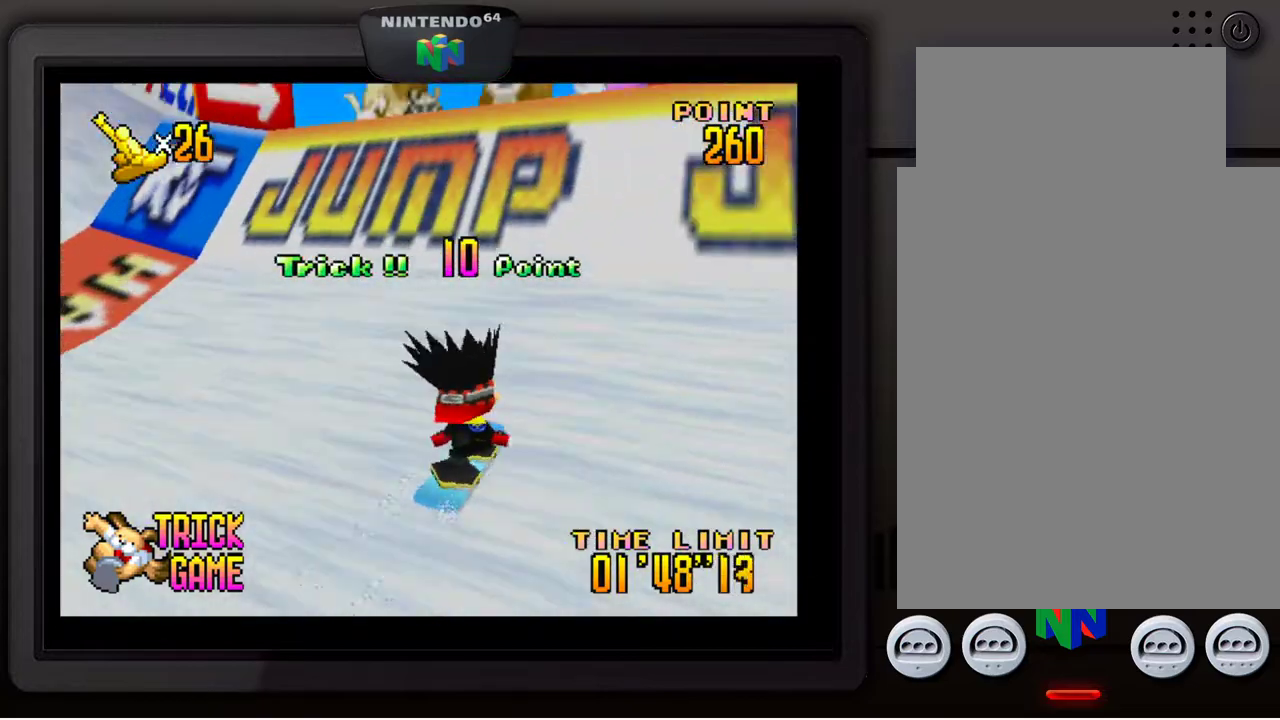
{"buttons": [], "left_stick": "down", "events": [[350, "left_stick", "down"], [400, "A", "up"]]}
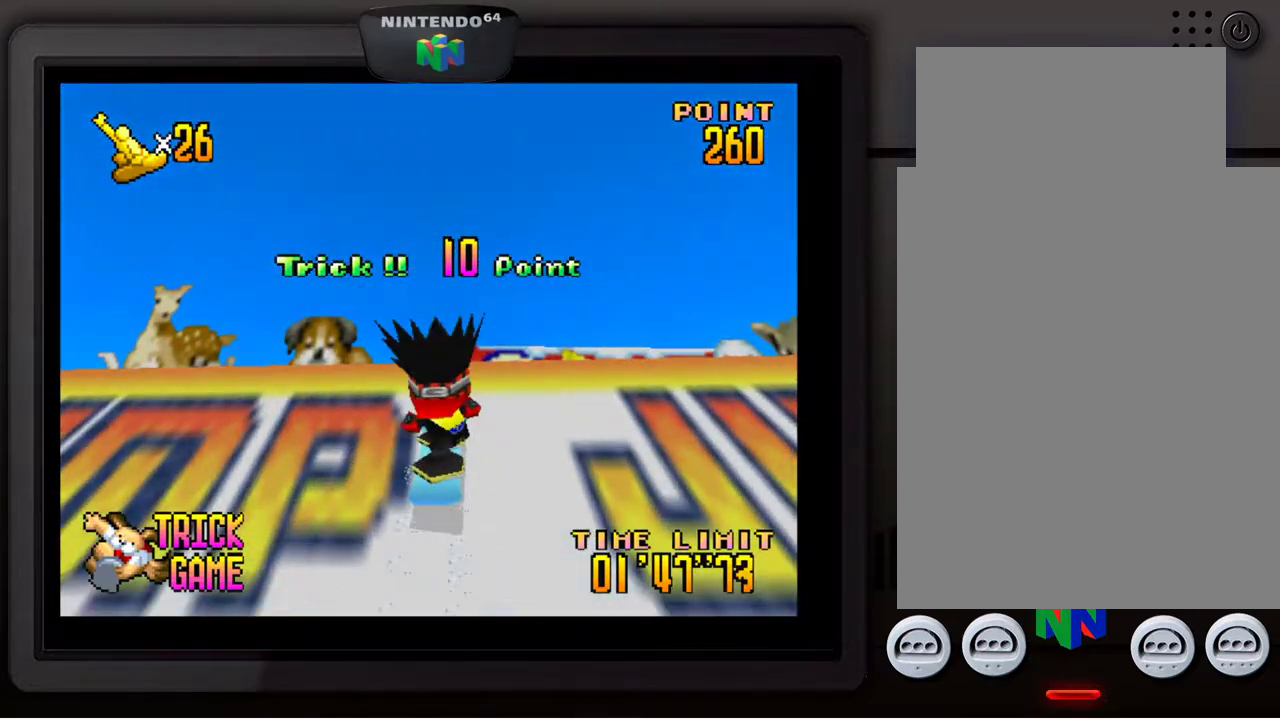
{"buttons": [], "left_stick": "down", "events": []}
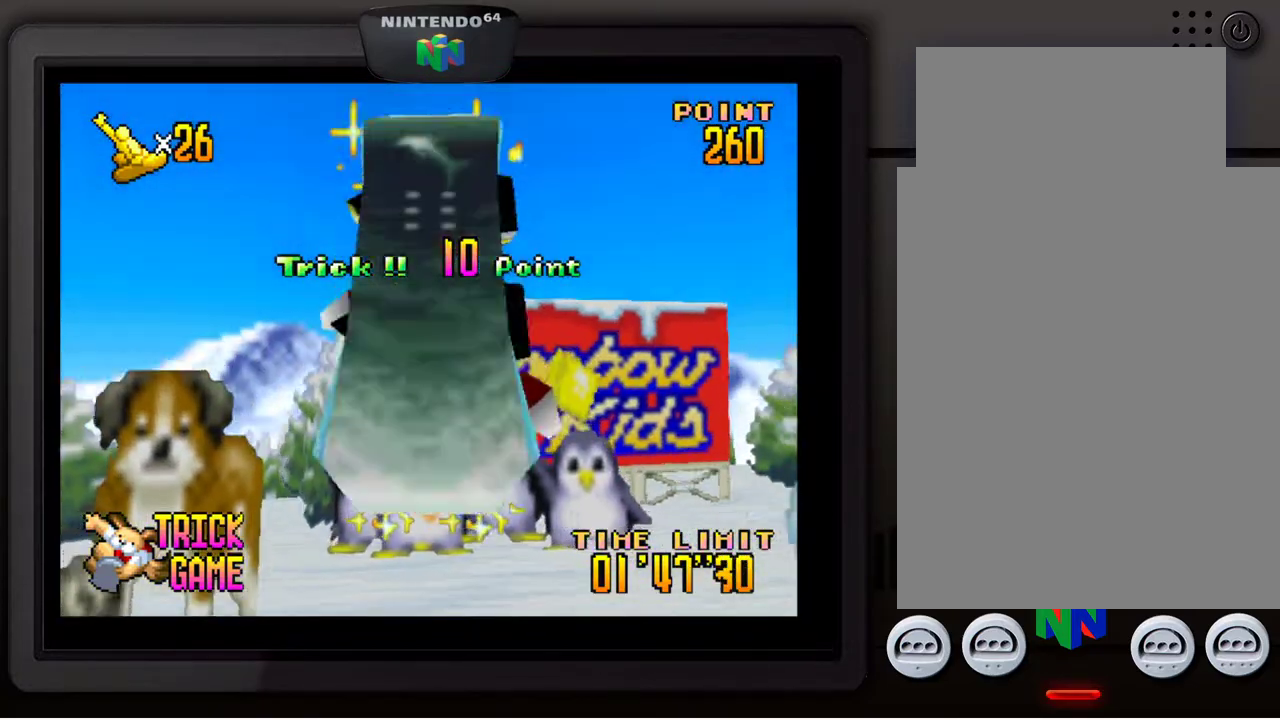
{"buttons": [], "left_stick": "center", "events": [[250, "left_stick", "center"]]}
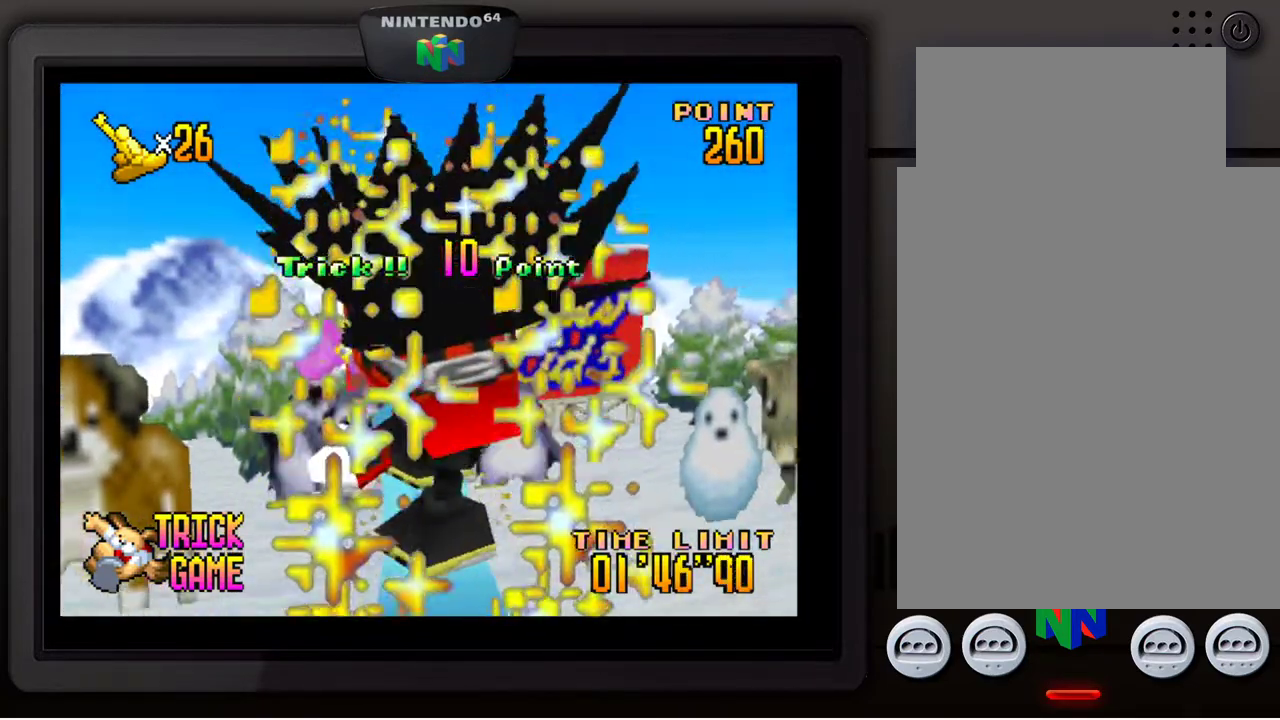
{"buttons": ["A"], "left_stick": "center", "events": [[117, "A", "down"]]}
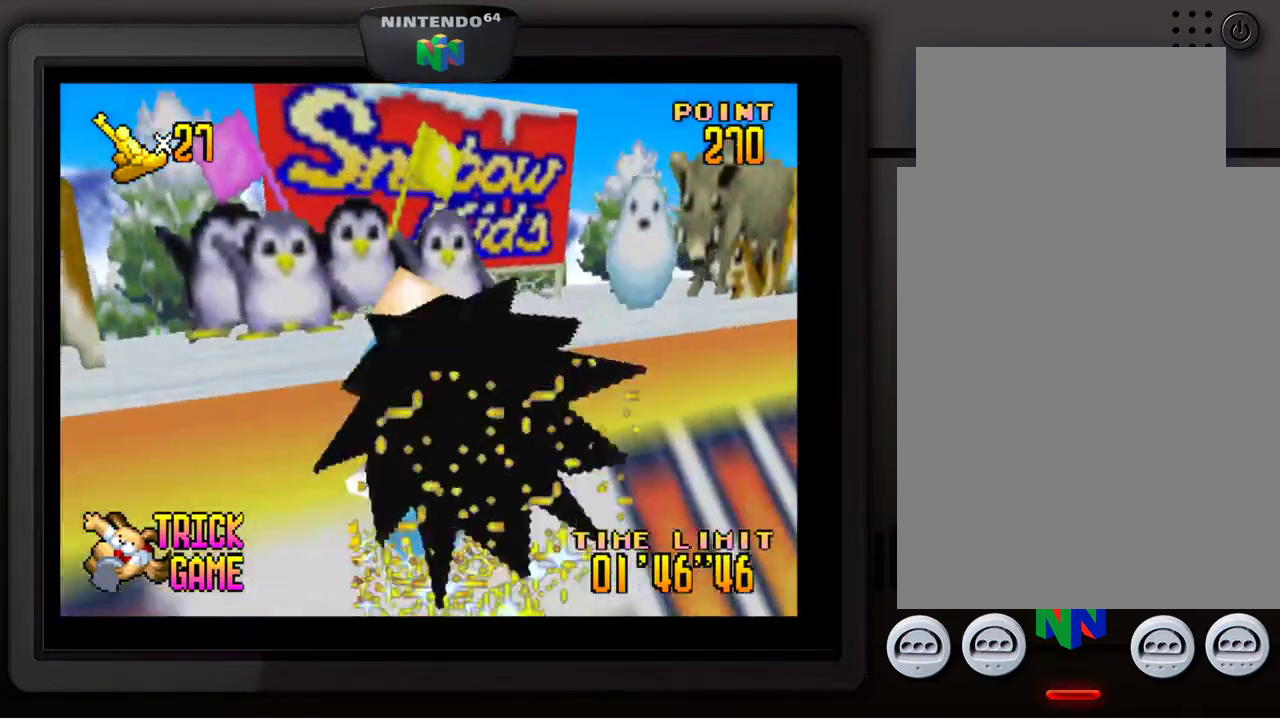
{"buttons": ["A"], "left_stick": "center", "events": []}